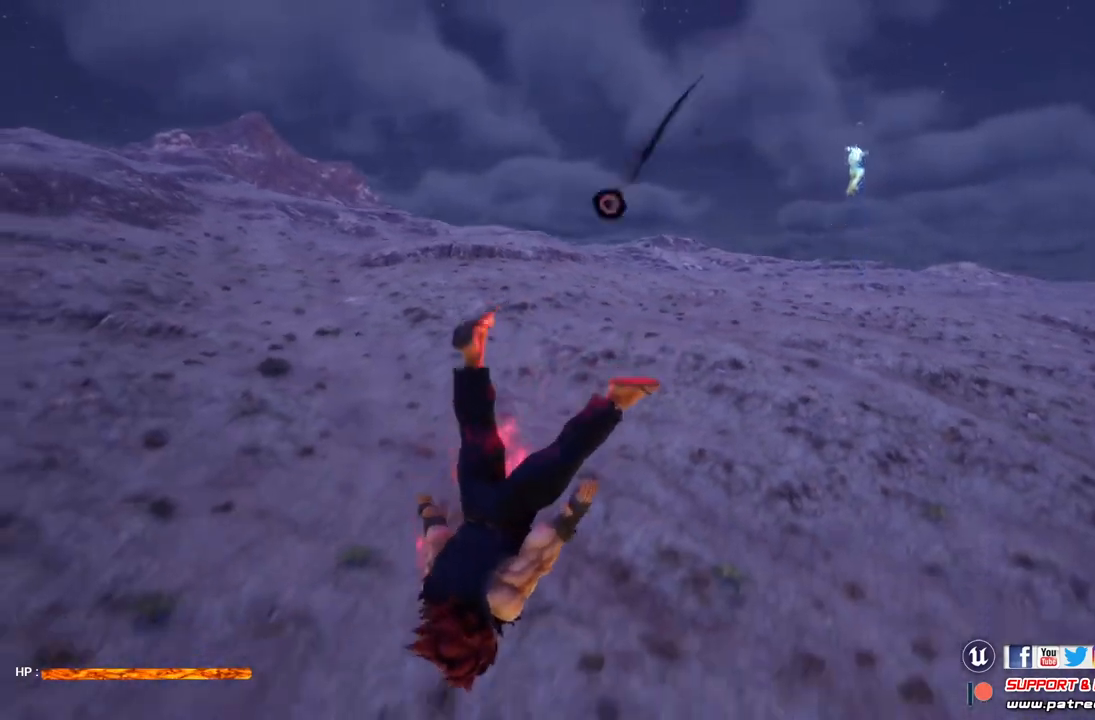
Gameplay with a controller (Xbox layout); each line is a JSON object with the inputs held at the frame after it. "events" lists button and stick changes between this image and that frame as [ms after this image, input, new state], when the widget could be followed in between.
{"buttons": [], "left_stick": "center", "right_stick": "center", "events": [[33, "A", "up"], [133, "A", "down"], [233, "A", "up"], [333, "A", "down"], [433, "A", "up"]]}
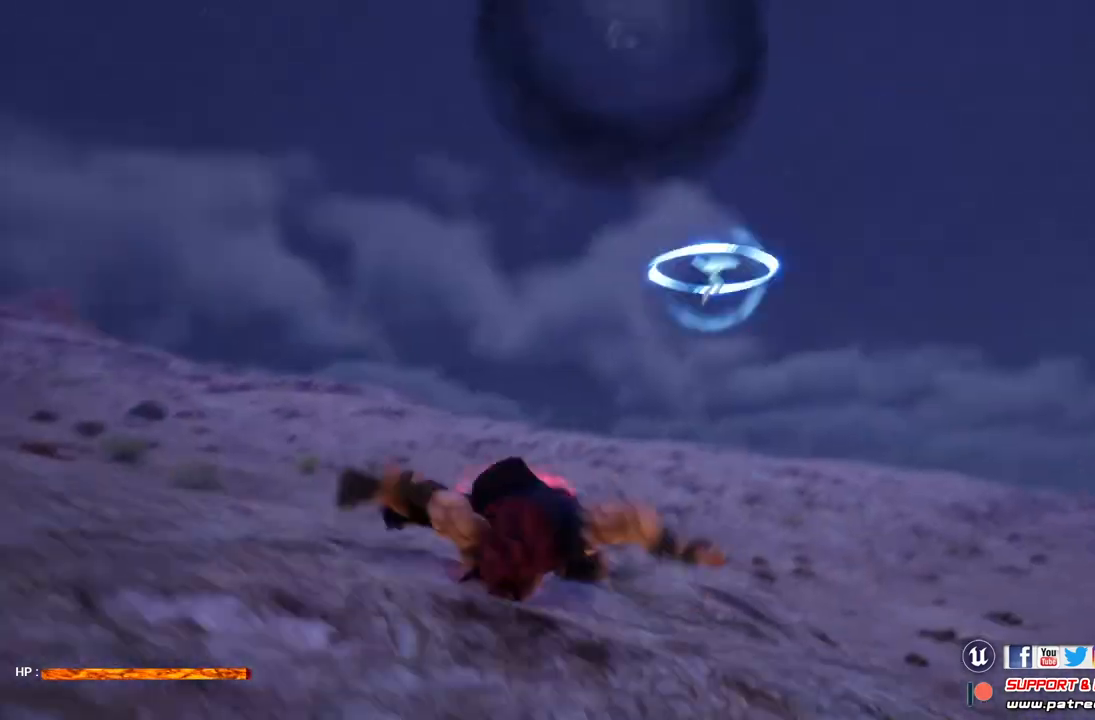
{"buttons": ["A"], "left_stick": "center", "right_stick": "center", "events": [[33, "A", "down"], [133, "A", "up"], [267, "A", "down"], [367, "A", "up"], [433, "A", "down"]]}
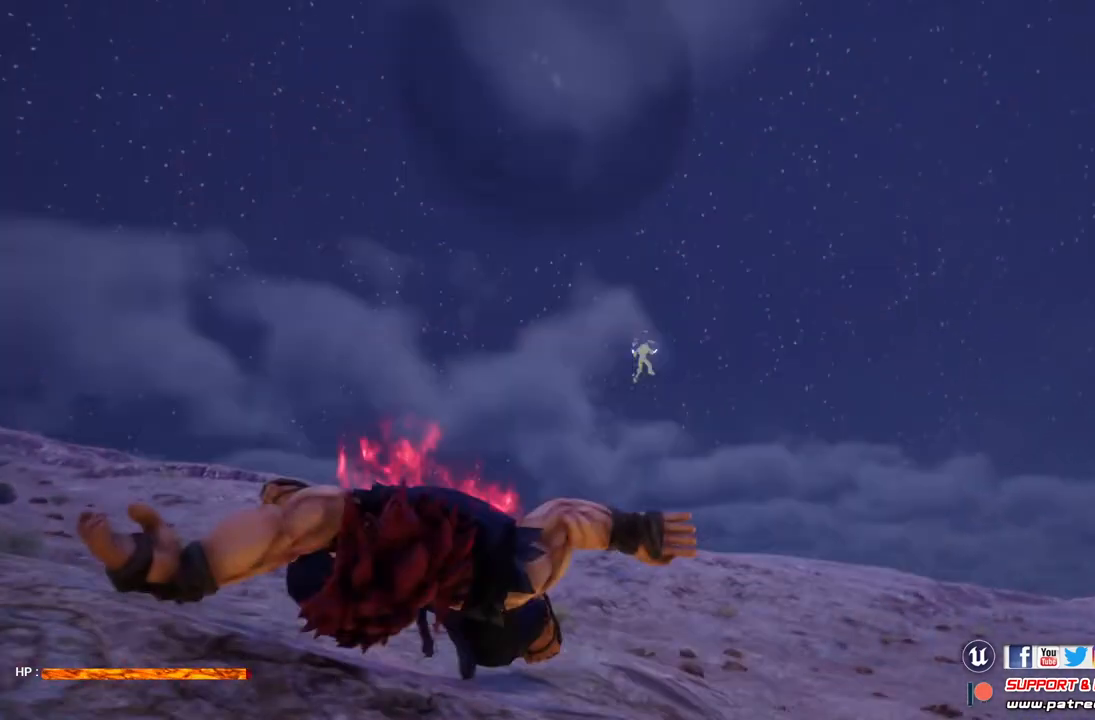
{"buttons": ["L1"], "left_stick": "center", "right_stick": "center", "events": [[100, "A", "up"], [233, "L1", "down"]]}
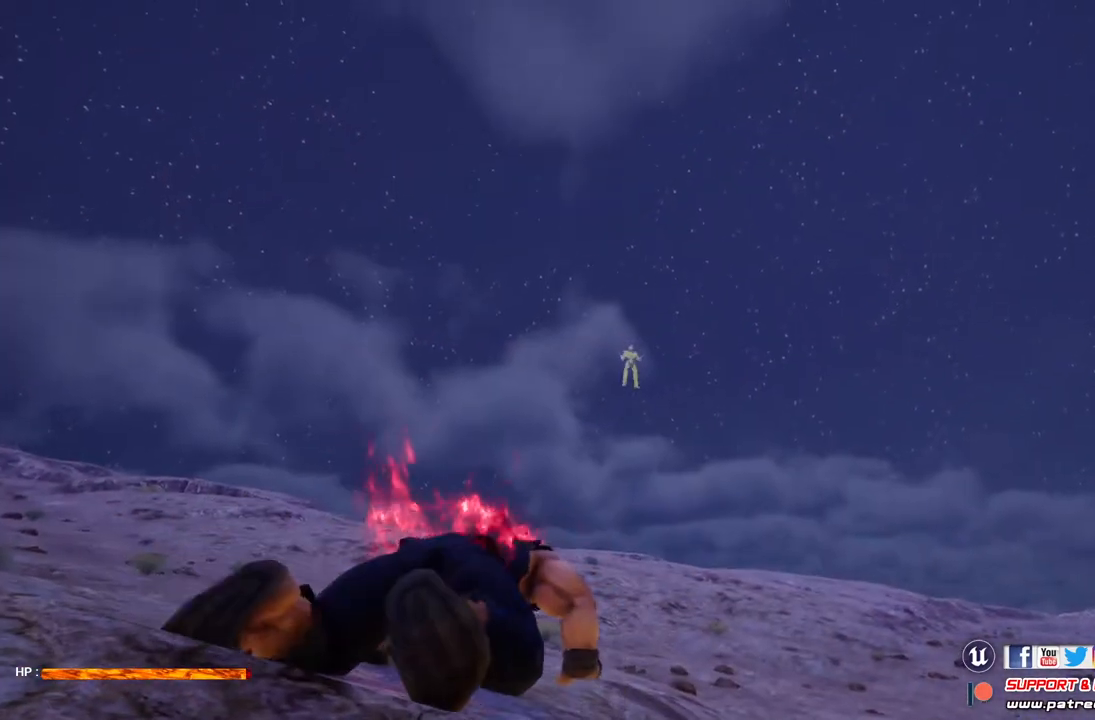
{"buttons": ["L1"], "left_stick": "center", "right_stick": "center", "events": []}
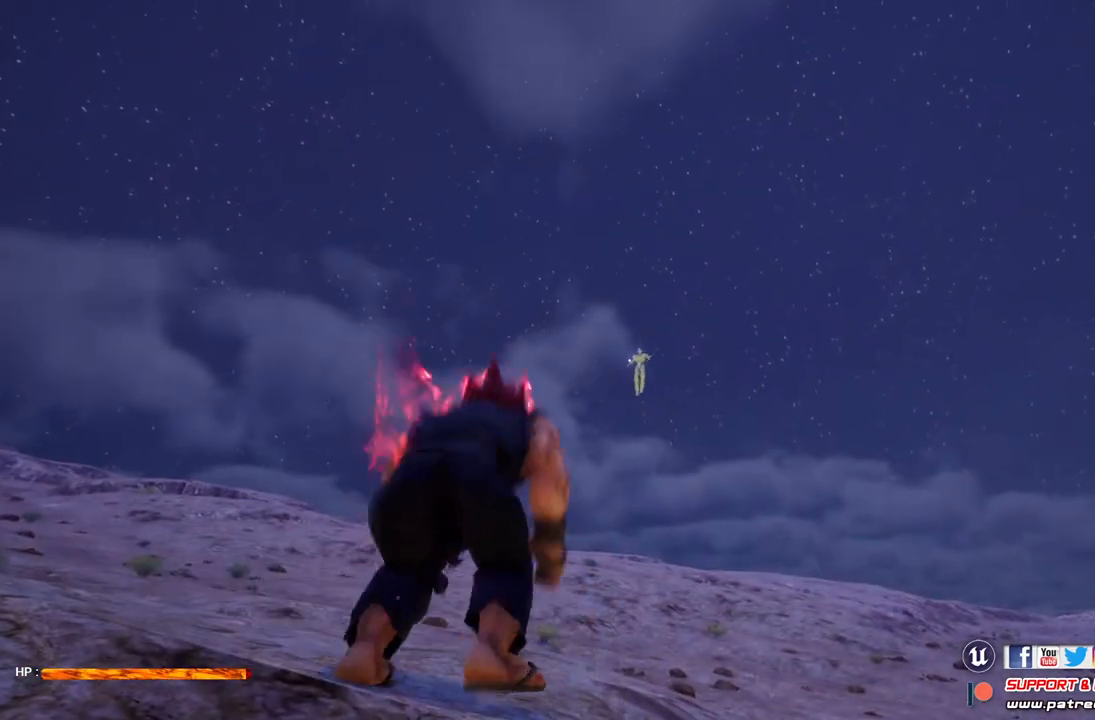
{"buttons": ["L1"], "left_stick": "center", "right_stick": "center", "events": []}
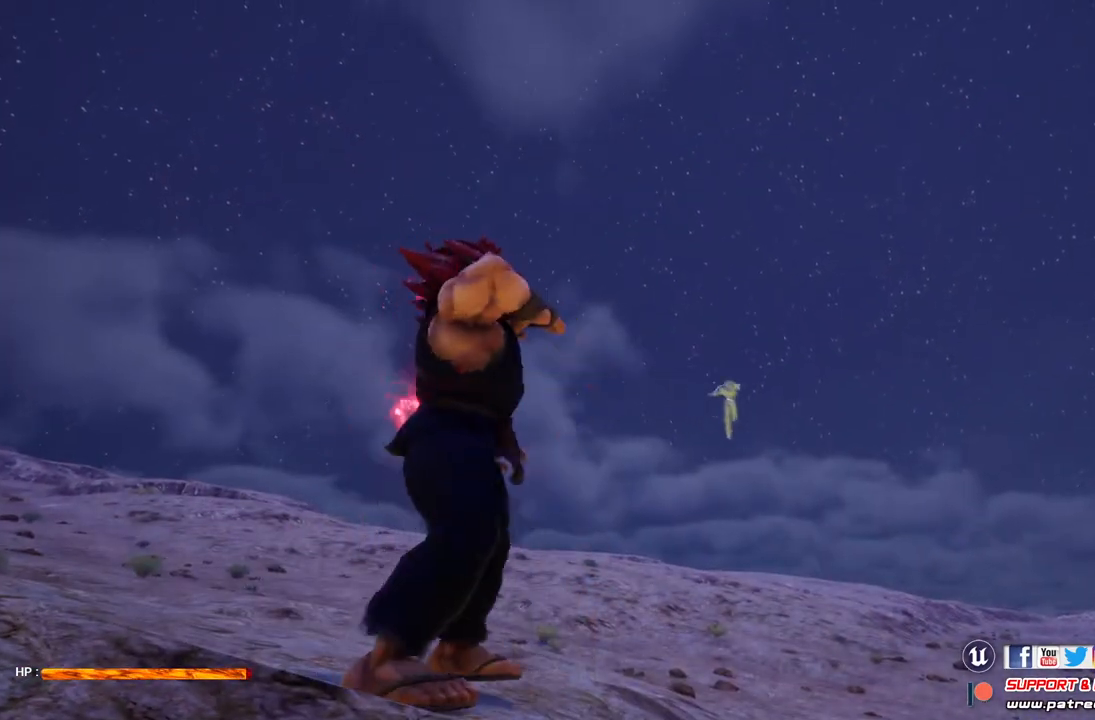
{"buttons": ["Y"], "left_stick": "center", "right_stick": "center", "events": [[33, "L1", "up"], [167, "Y", "down"]]}
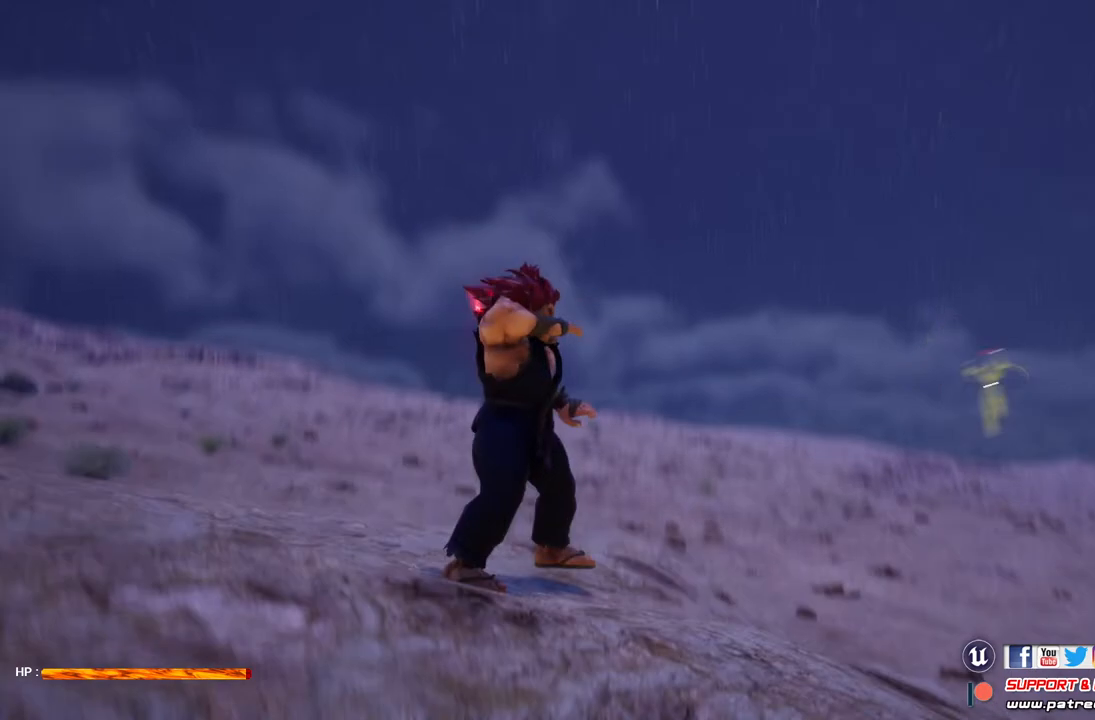
{"buttons": ["Y"], "left_stick": "center", "right_stick": "center", "events": []}
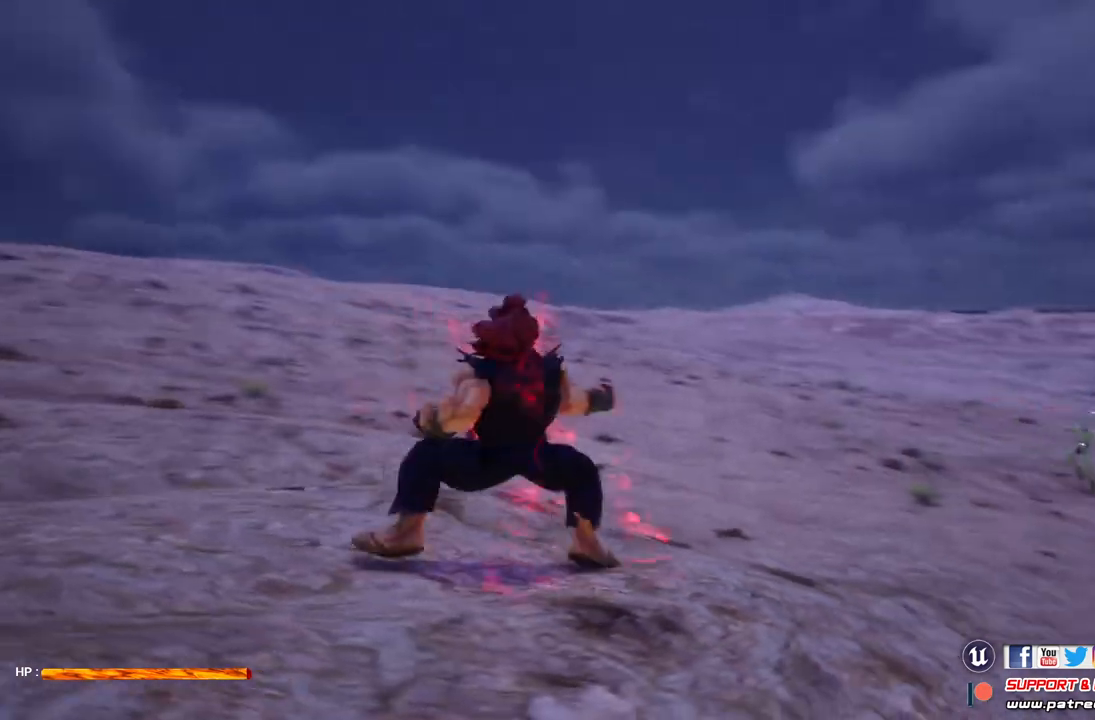
{"buttons": ["Y"], "left_stick": "center", "right_stick": "center", "events": []}
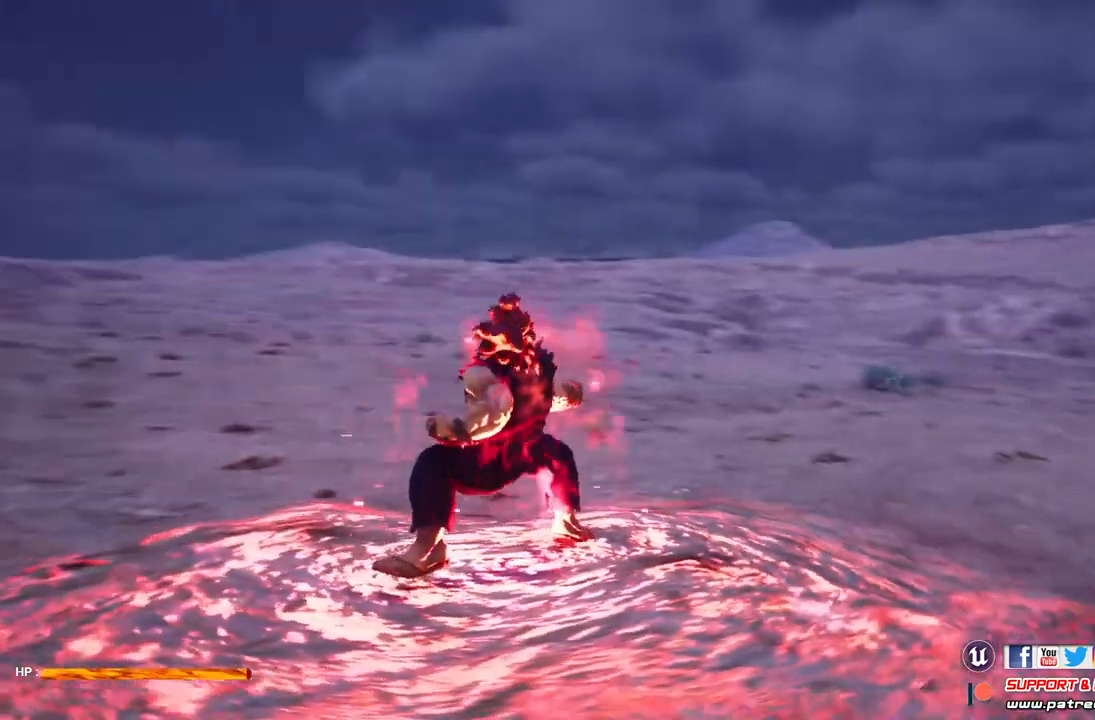
{"buttons": ["Y"], "left_stick": "center", "right_stick": "center", "events": []}
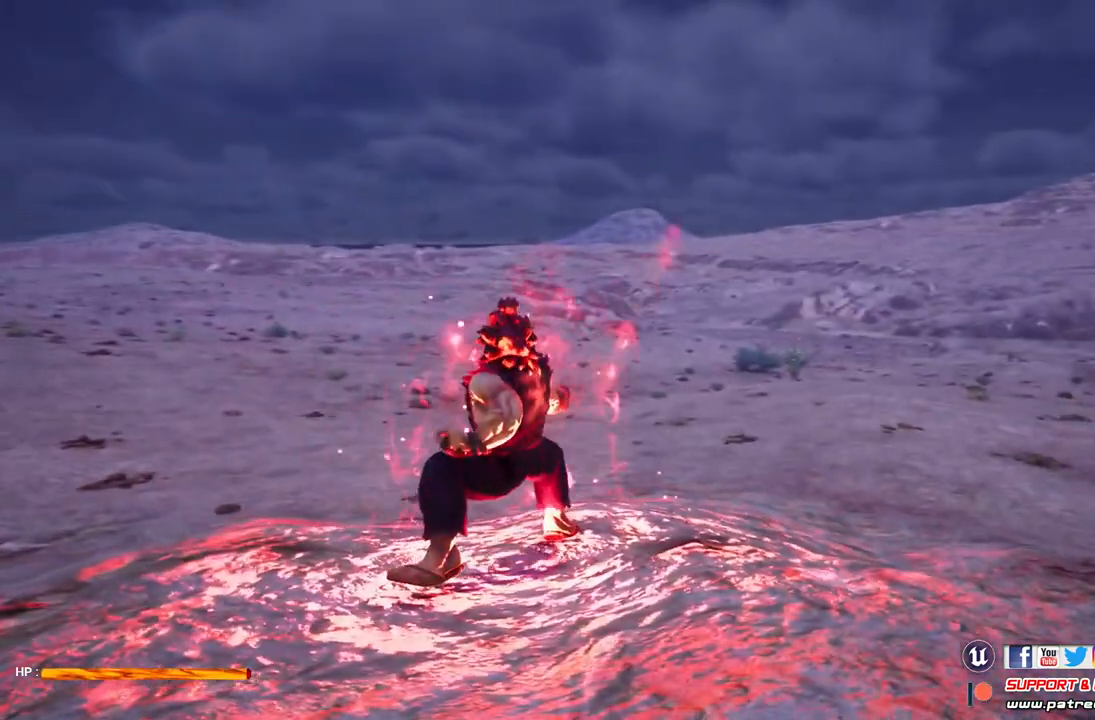
{"buttons": [], "left_stick": "center", "right_stick": "center", "events": [[333, "Y", "up"]]}
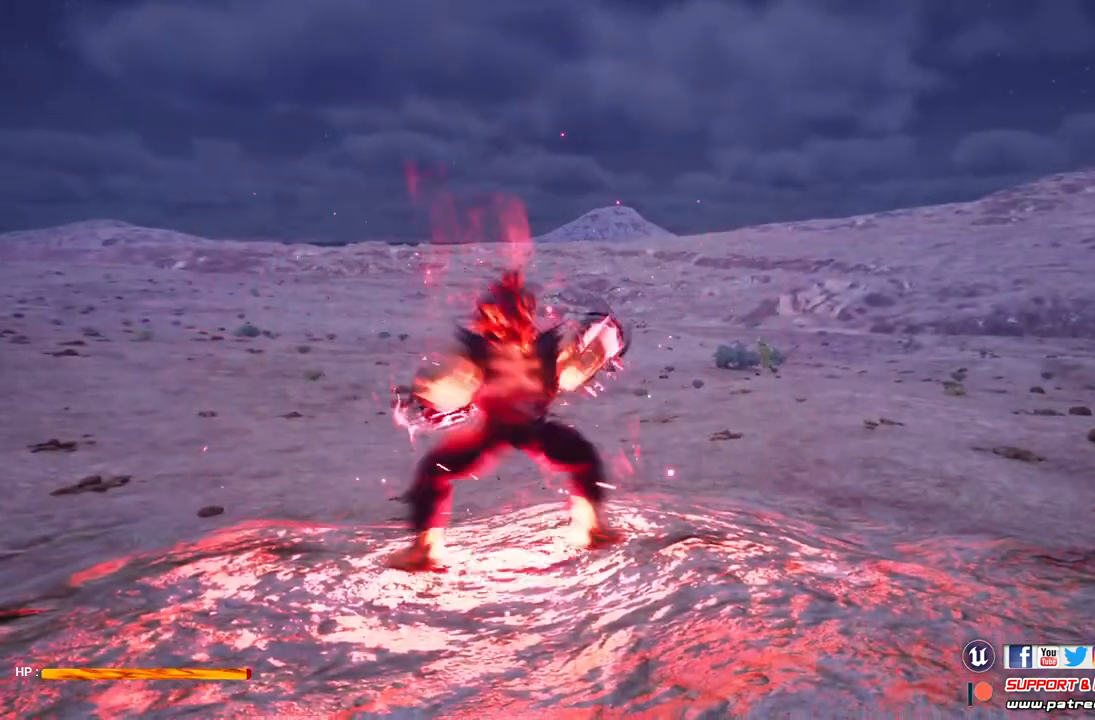
{"buttons": ["Y"], "left_stick": "center", "right_stick": "center", "events": [[367, "Y", "down"]]}
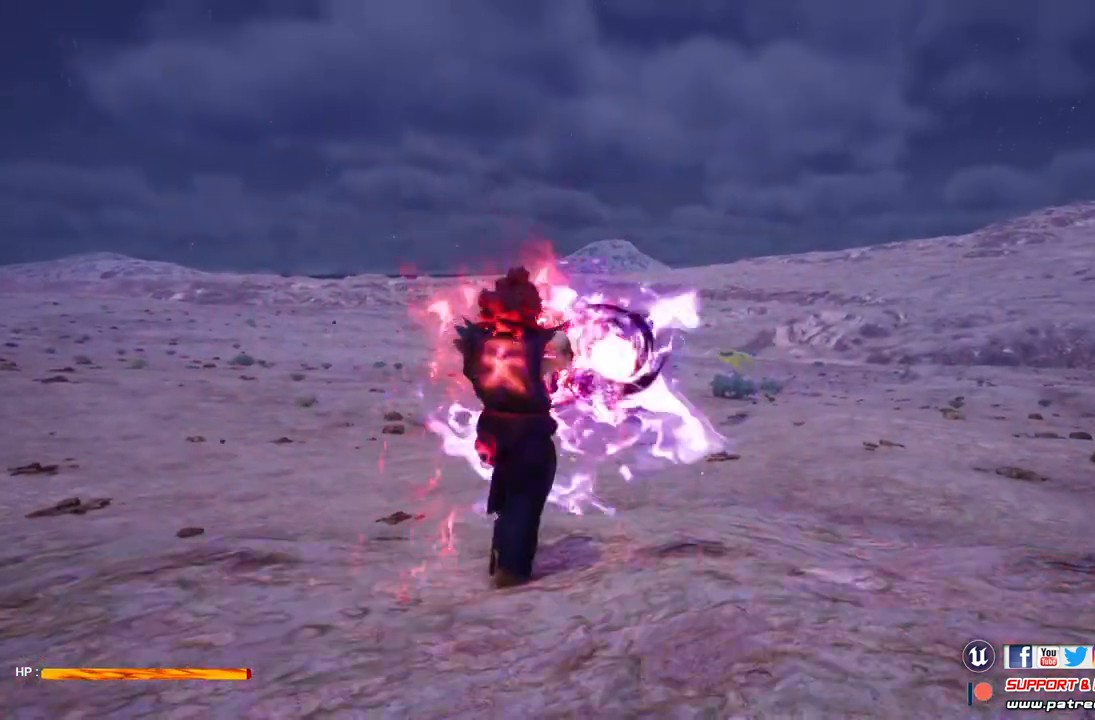
{"buttons": ["Y"], "left_stick": "center", "right_stick": "center", "events": [[33, "Y", "up"], [67, "Y", "down"], [200, "Y", "up"], [267, "Y", "down"], [367, "Y", "up"], [467, "Y", "down"]]}
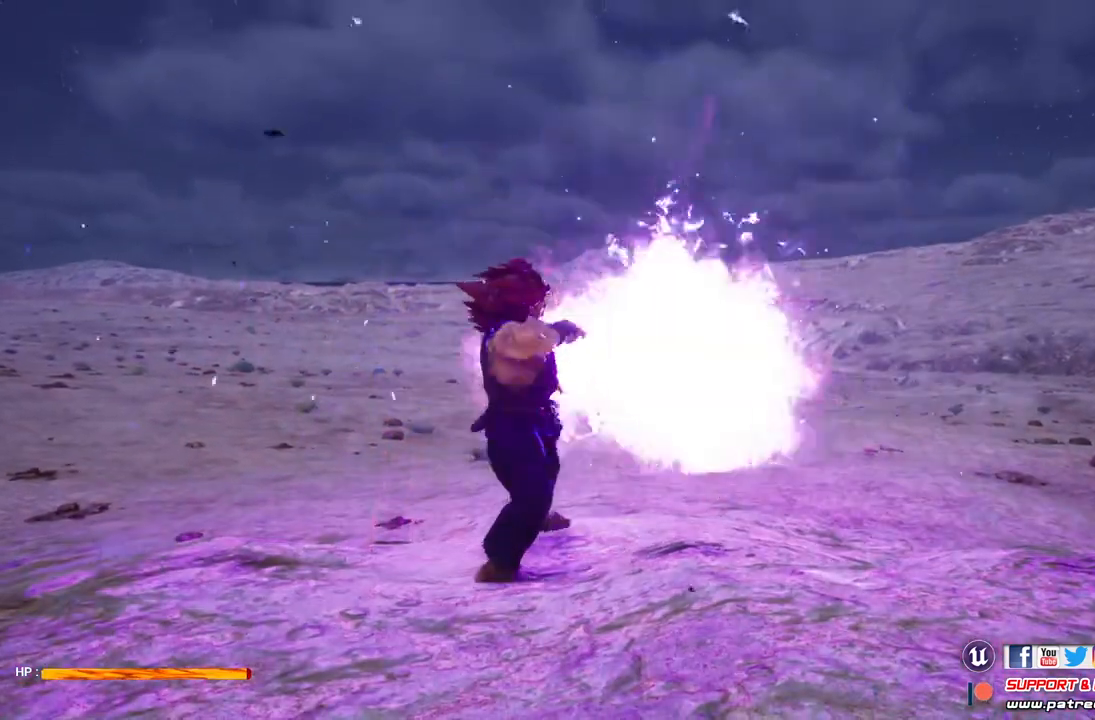
{"buttons": ["Y"], "left_stick": "center", "right_stick": "center", "events": [[67, "Y", "up"], [167, "Y", "down"], [300, "Y", "up"], [367, "Y", "down"]]}
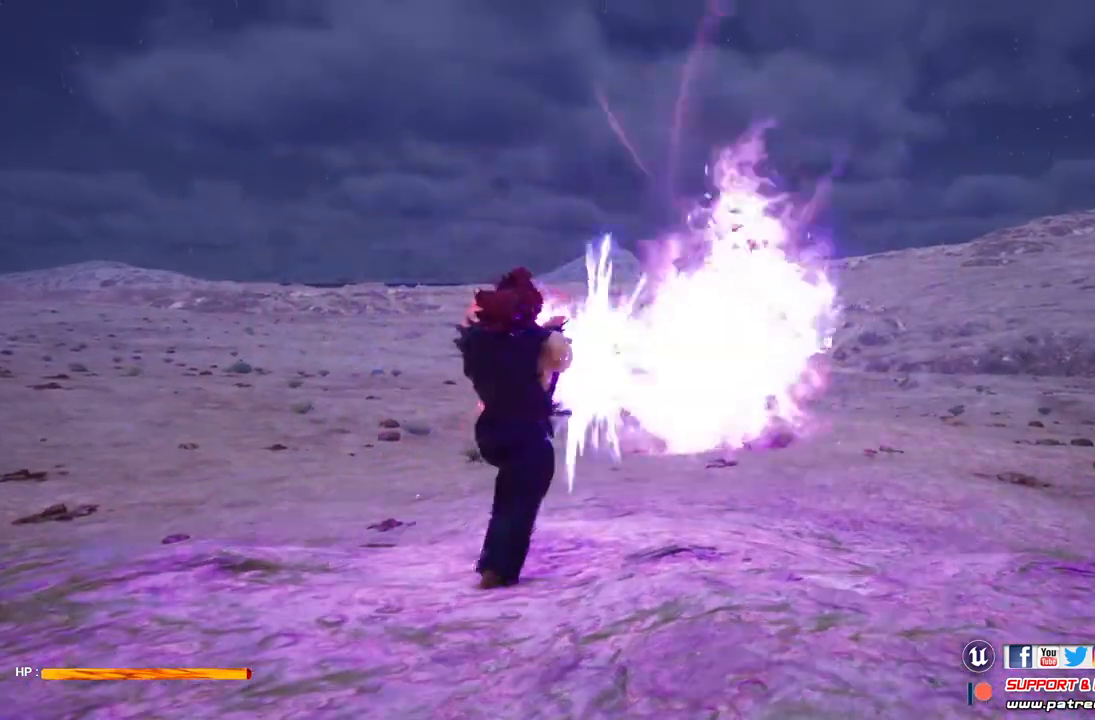
{"buttons": [], "left_stick": "center", "right_stick": "center", "events": [[33, "Y", "up"]]}
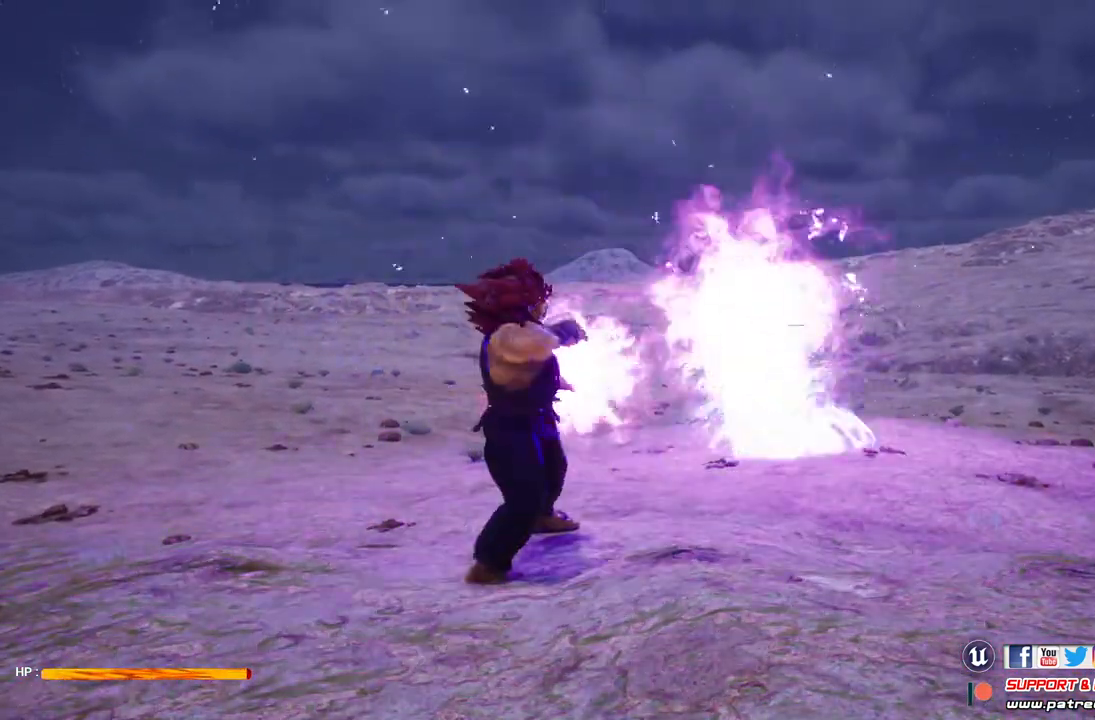
{"buttons": [], "left_stick": "up-left", "right_stick": "center", "events": [[100, "left_stick", "up-left"]]}
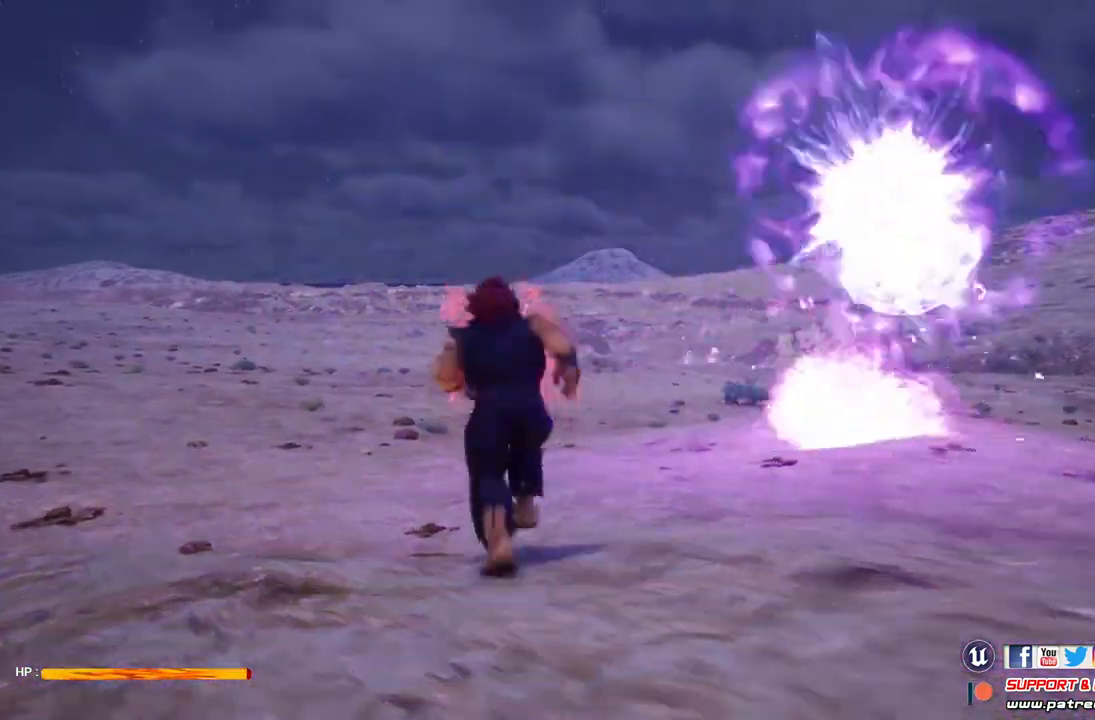
{"buttons": [], "left_stick": "up", "right_stick": "center", "events": [[233, "left_stick", "up"]]}
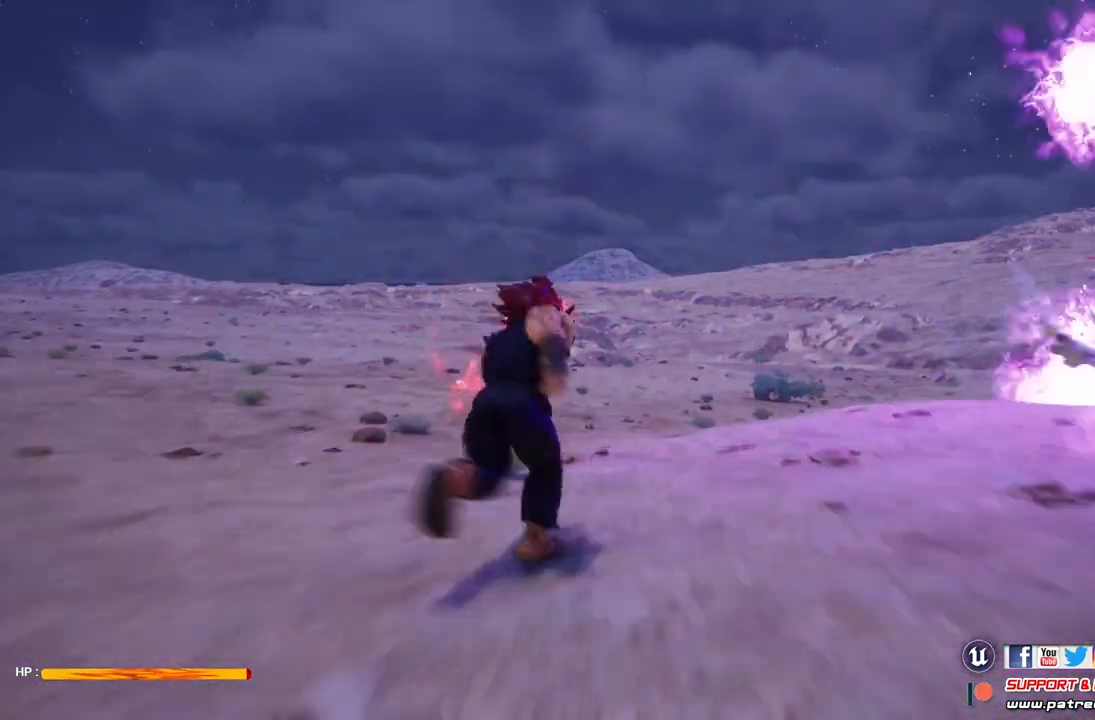
{"buttons": [], "left_stick": "up", "right_stick": "center", "events": [[100, "A", "down"], [100, "R2", "down"], [267, "A", "up"], [333, "R2", "up"]]}
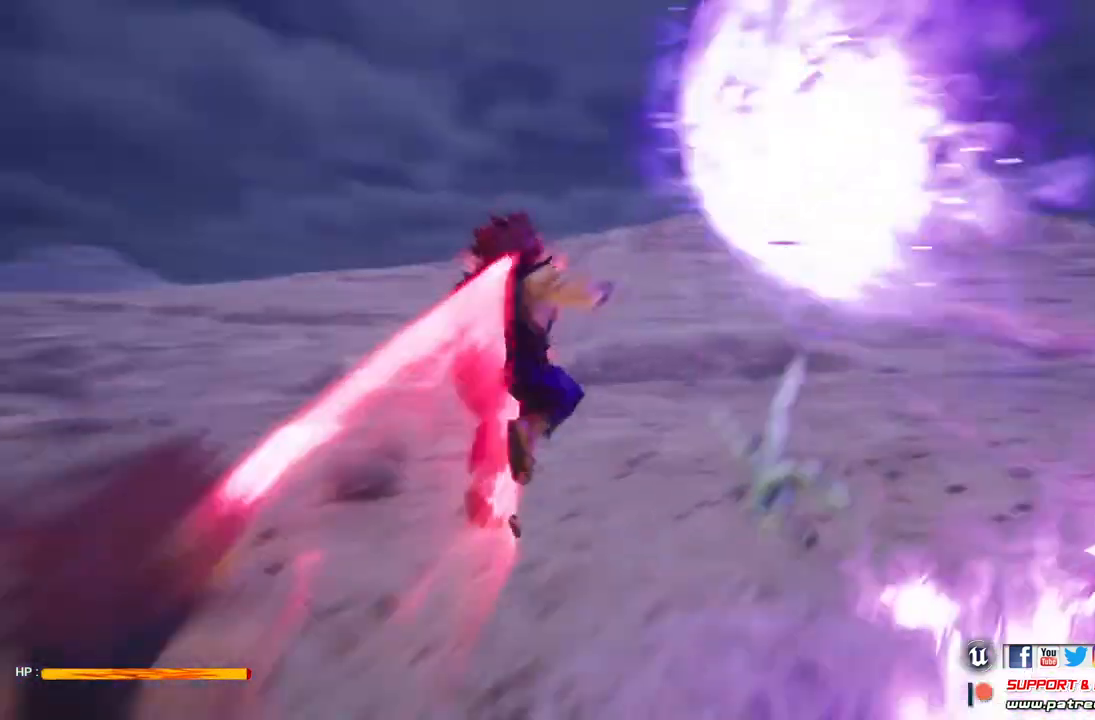
{"buttons": ["X", "L2"], "left_stick": "center", "right_stick": "center", "events": [[233, "left_stick", "center"], [367, "L2", "down"], [433, "X", "down"]]}
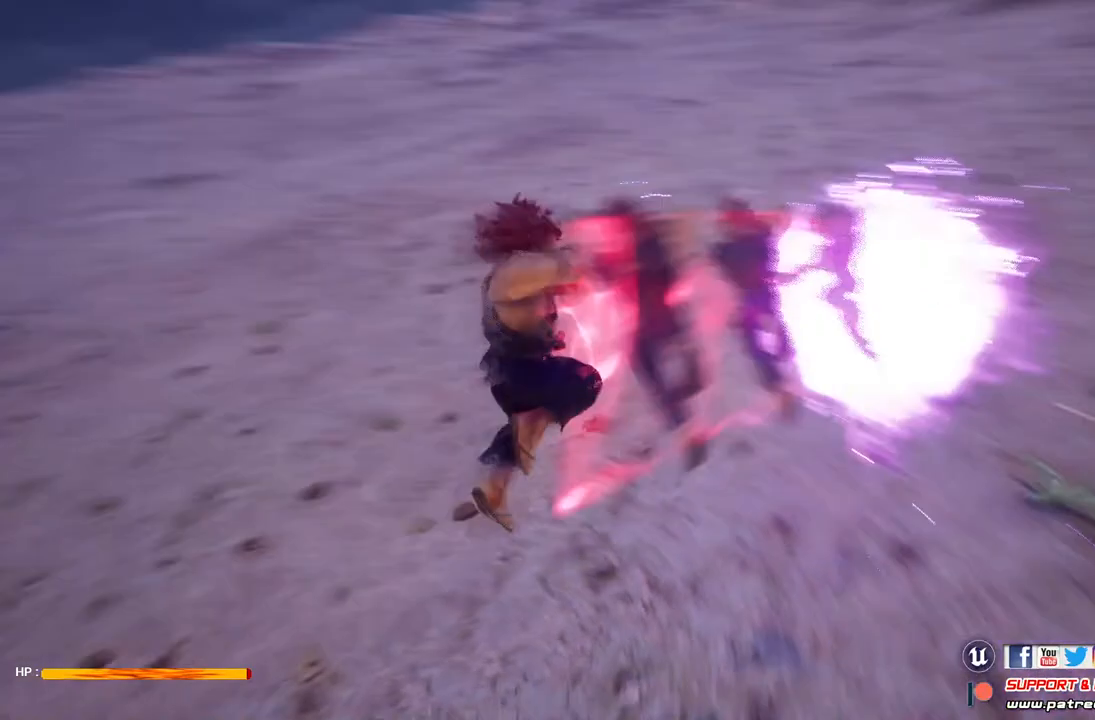
{"buttons": ["L2"], "left_stick": "center", "right_stick": "center", "events": [[100, "X", "up"]]}
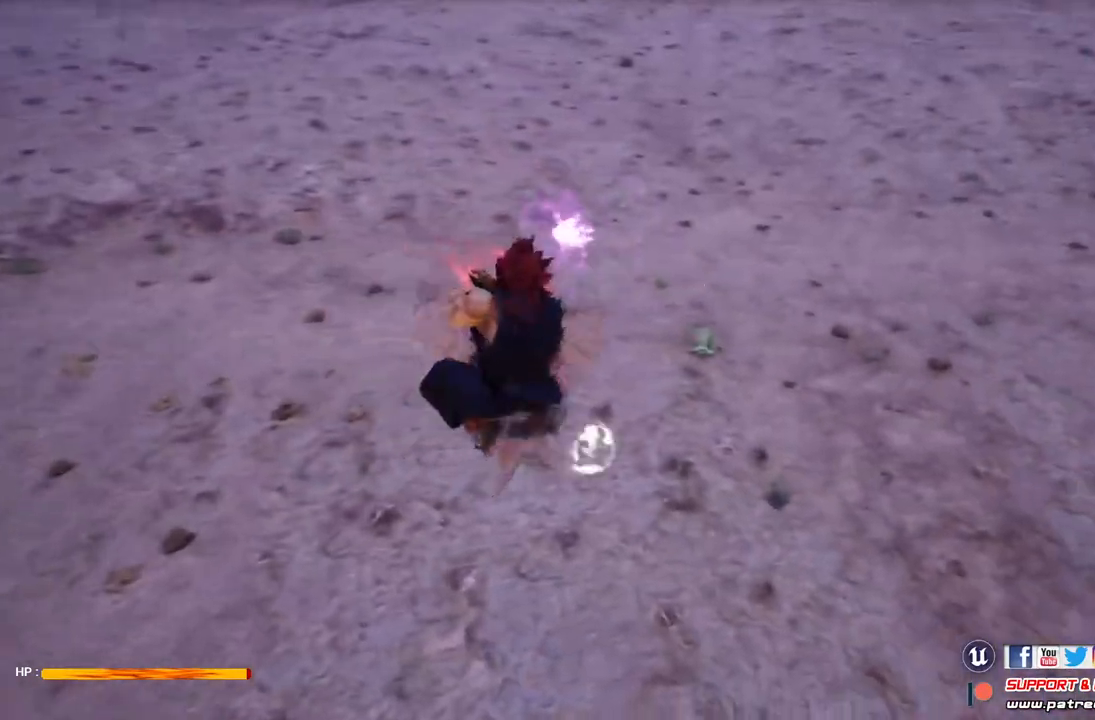
{"buttons": [], "left_stick": "center", "right_stick": "center", "events": [[200, "L2", "up"]]}
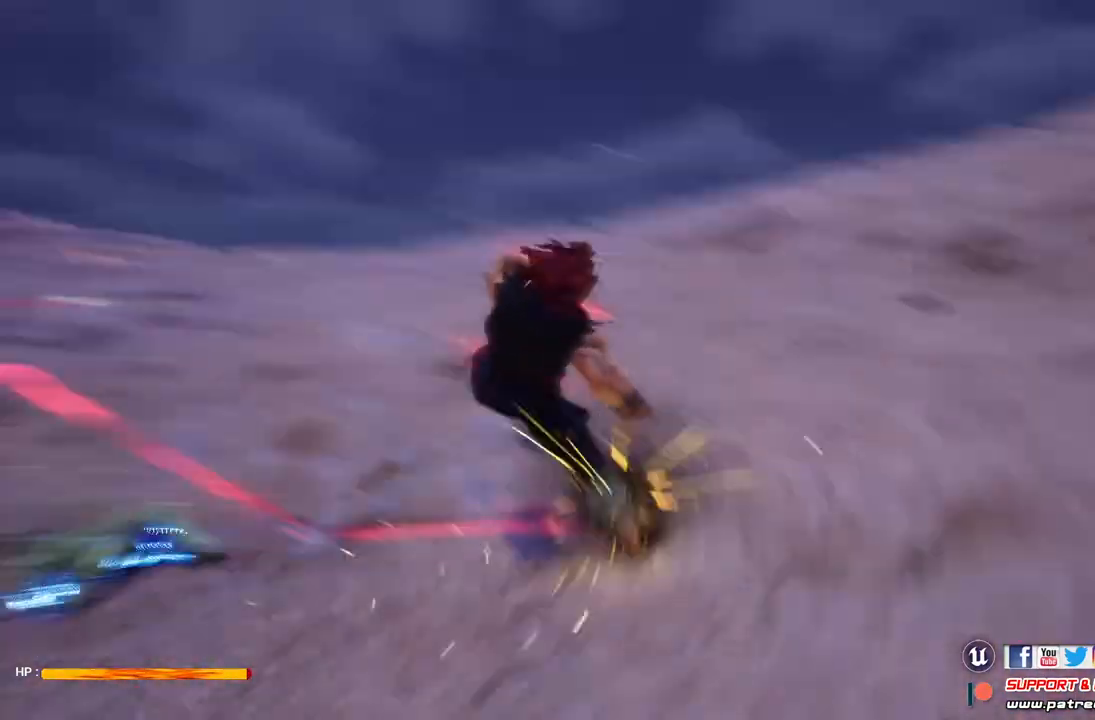
{"buttons": ["X"], "left_stick": "center", "right_stick": "center", "events": [[233, "R2", "down"], [400, "X", "down"], [467, "R2", "up"]]}
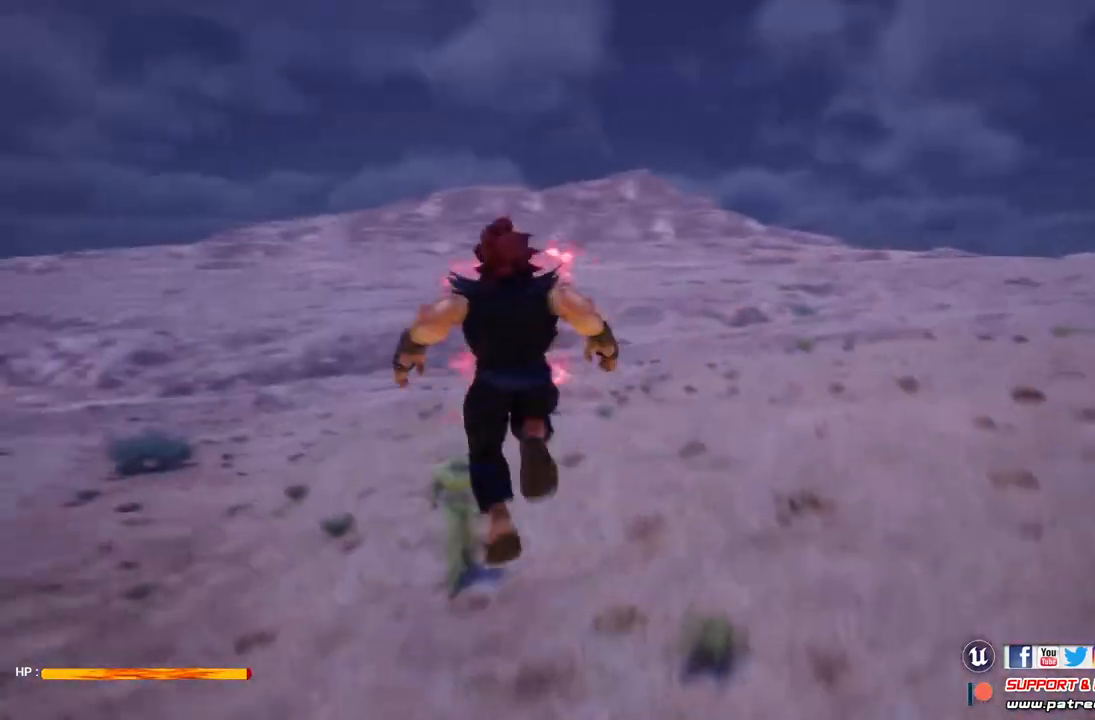
{"buttons": ["X"], "left_stick": "center", "right_stick": "center", "events": [[33, "X", "up"], [133, "X", "down"], [233, "X", "up"], [300, "X", "down"], [433, "X", "up"], [500, "X", "down"]]}
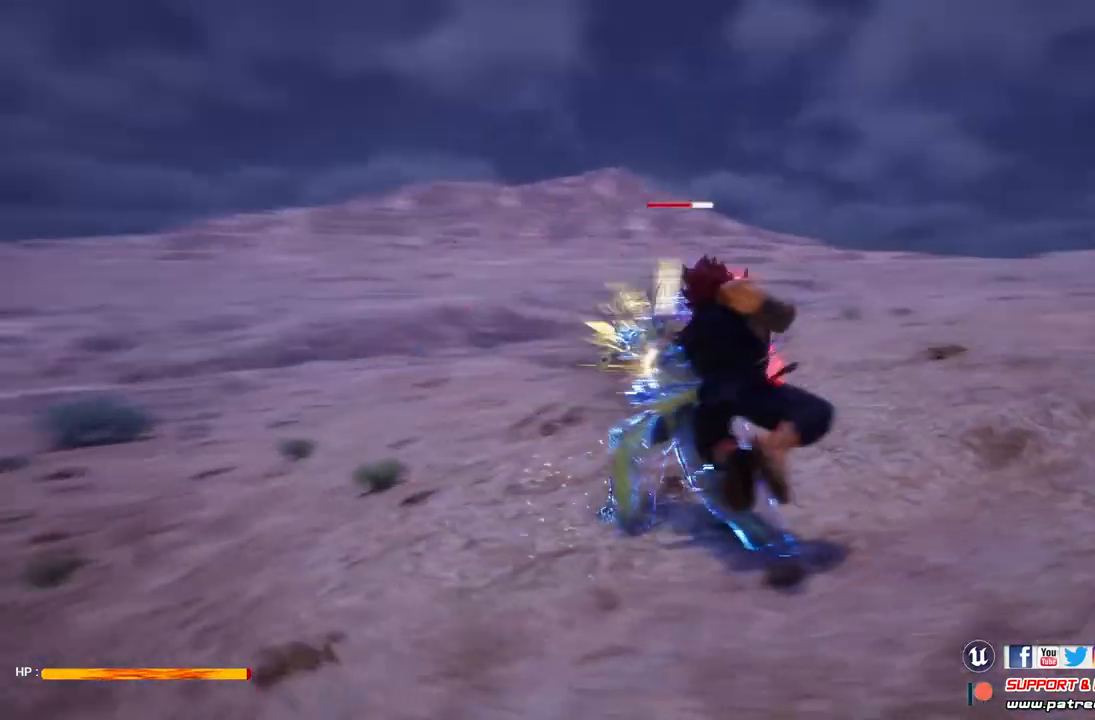
{"buttons": ["L2"], "left_stick": "center", "right_stick": "center", "events": [[333, "L2", "down"], [333, "X", "up"]]}
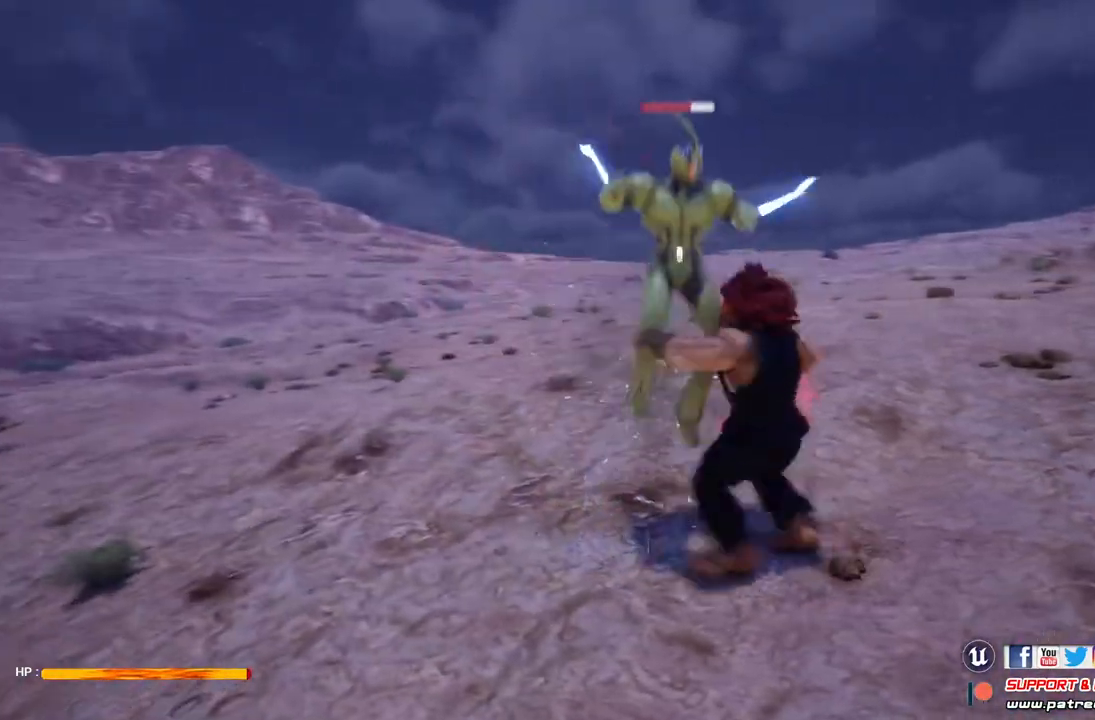
{"buttons": ["L2"], "left_stick": "center", "right_stick": "center", "events": [[100, "Y", "down"], [200, "Y", "up"]]}
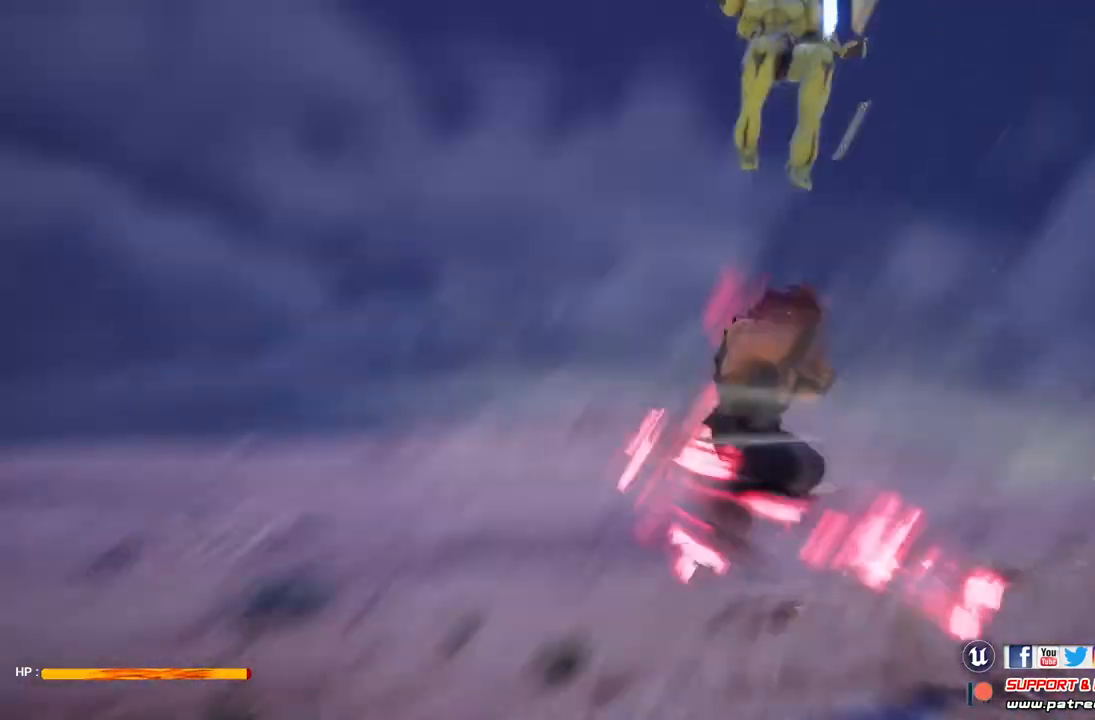
{"buttons": ["L2"], "left_stick": "center", "right_stick": "center", "events": []}
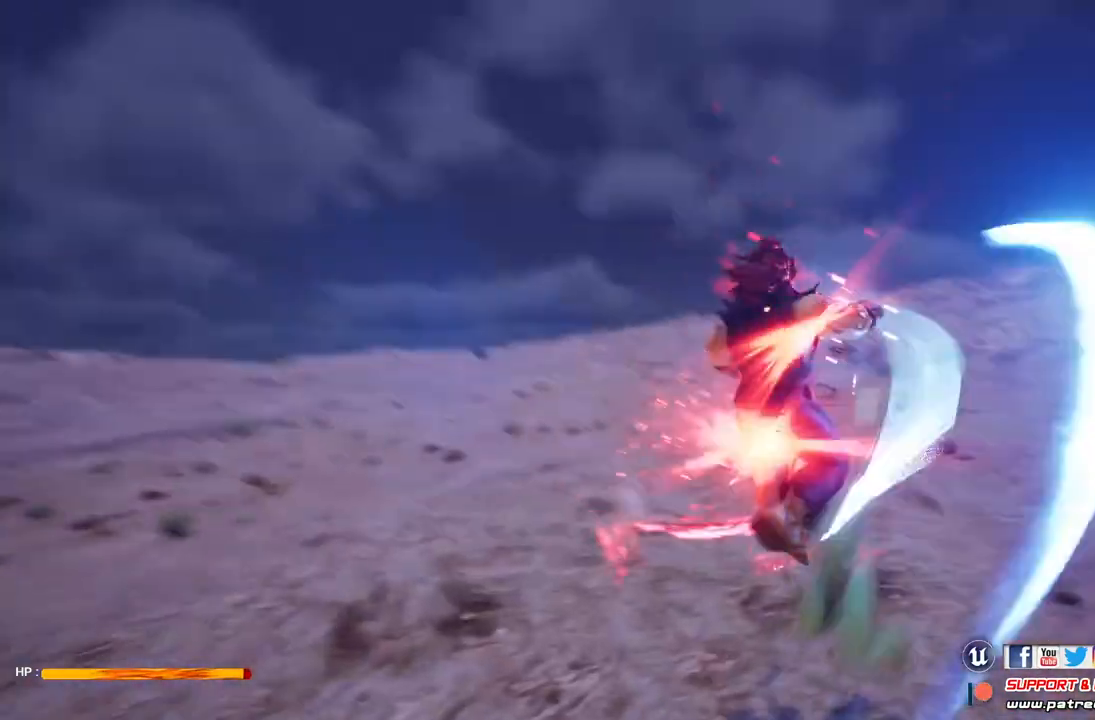
{"buttons": [], "left_stick": "center", "right_stick": "center", "events": [[167, "L2", "up"]]}